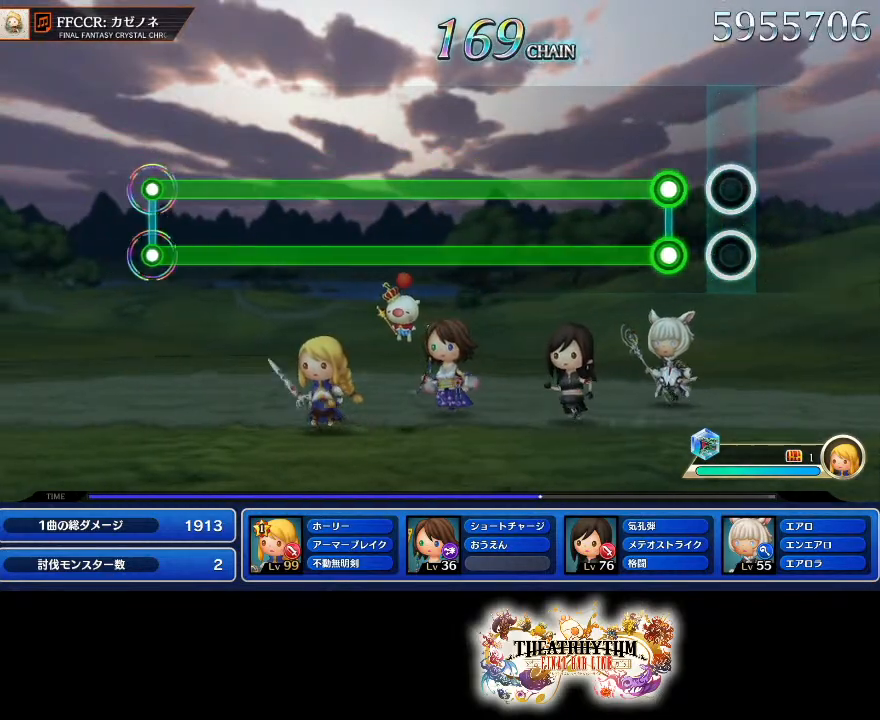
Gameplay with a controller (PlayStation layout); each line is a JSON object with the inputs held at the frame after it. "events" lists button and stick changes between this image and that frame as [ms after this image, input, new state], when the widget could be followed in between. Not read: L1 L3 R1 R3.
{"buttons": ["L2", "R2"], "left_stick": "center", "right_stick": "center", "events": [[150, "L2", "down"], [150, "R2", "down"]]}
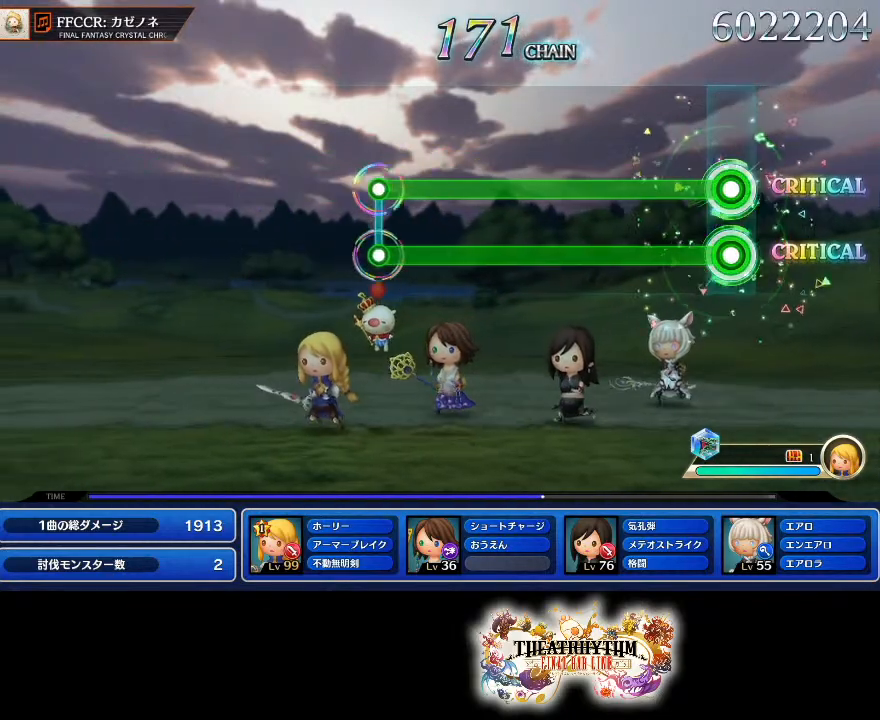
{"buttons": ["L2", "R2"], "left_stick": "center", "right_stick": "center", "events": []}
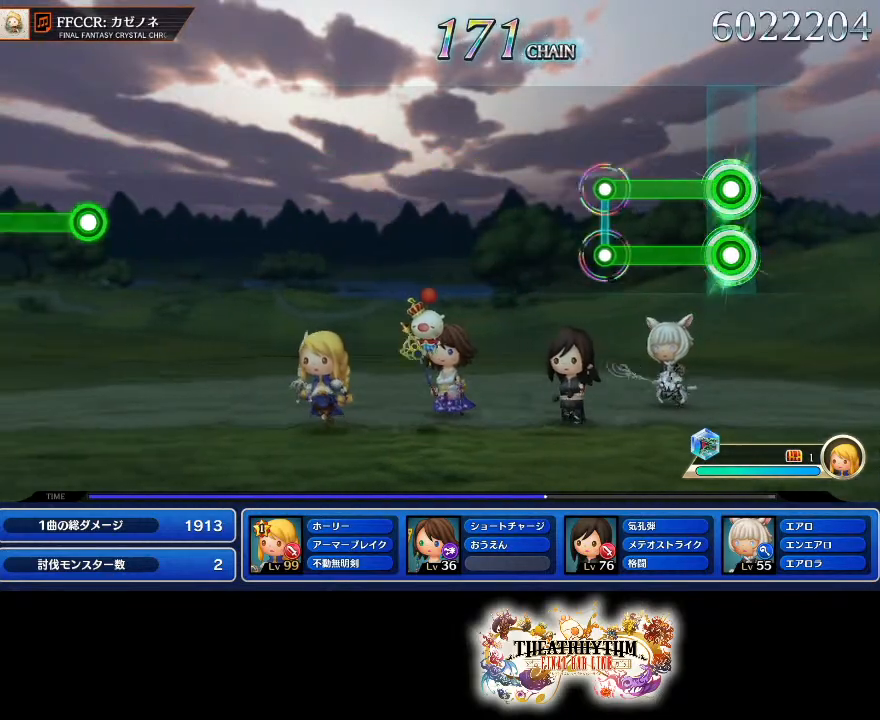
{"buttons": [], "left_stick": "center", "right_stick": "center", "events": [[267, "L2", "up"], [284, "R2", "up"]]}
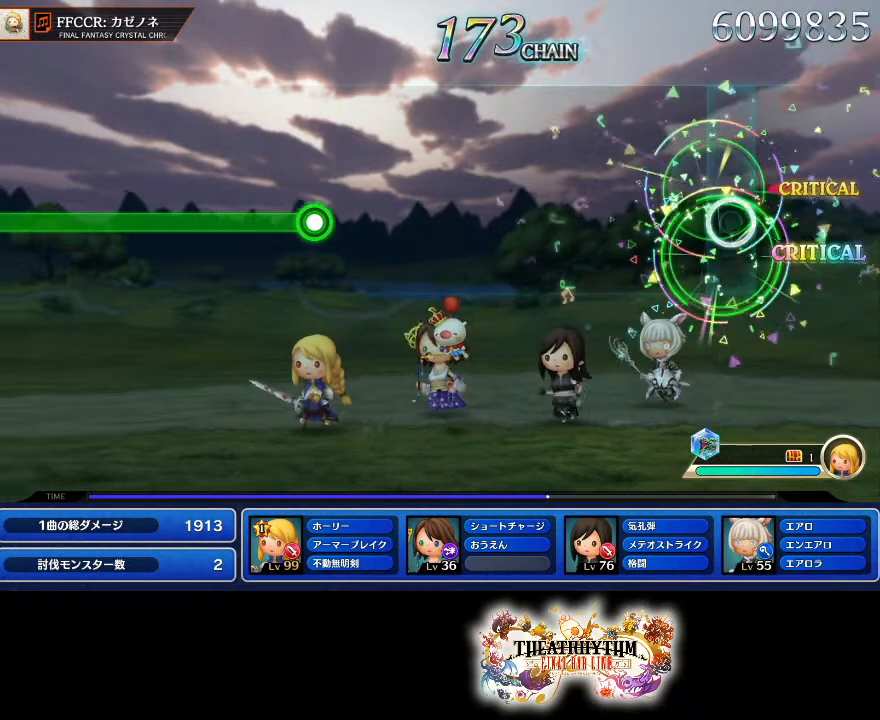
{"buttons": [], "left_stick": "center", "right_stick": "center", "events": []}
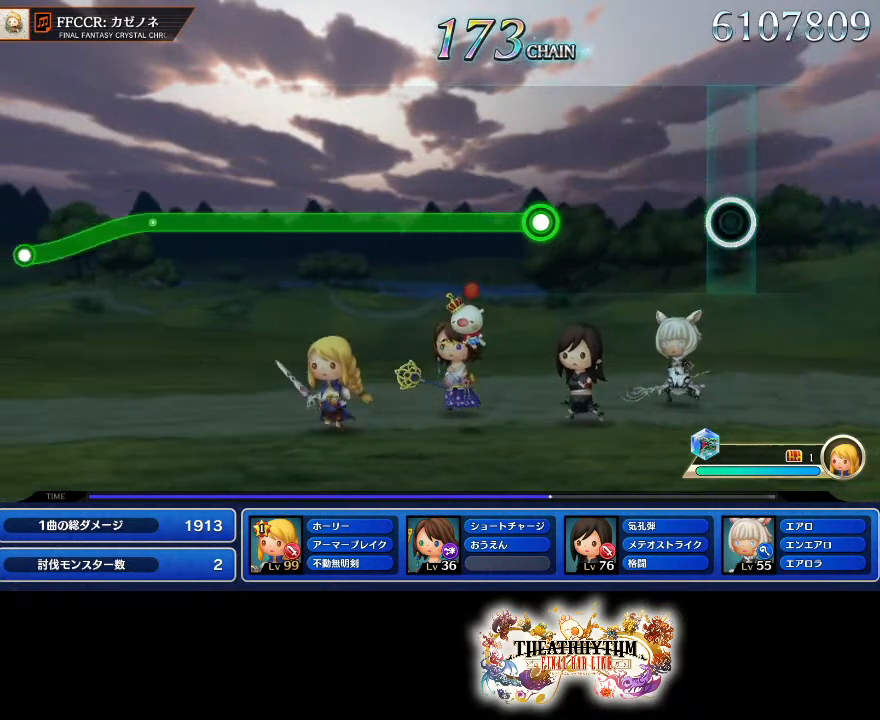
{"buttons": ["R2"], "left_stick": "center", "right_stick": "center", "events": [[451, "R2", "down"]]}
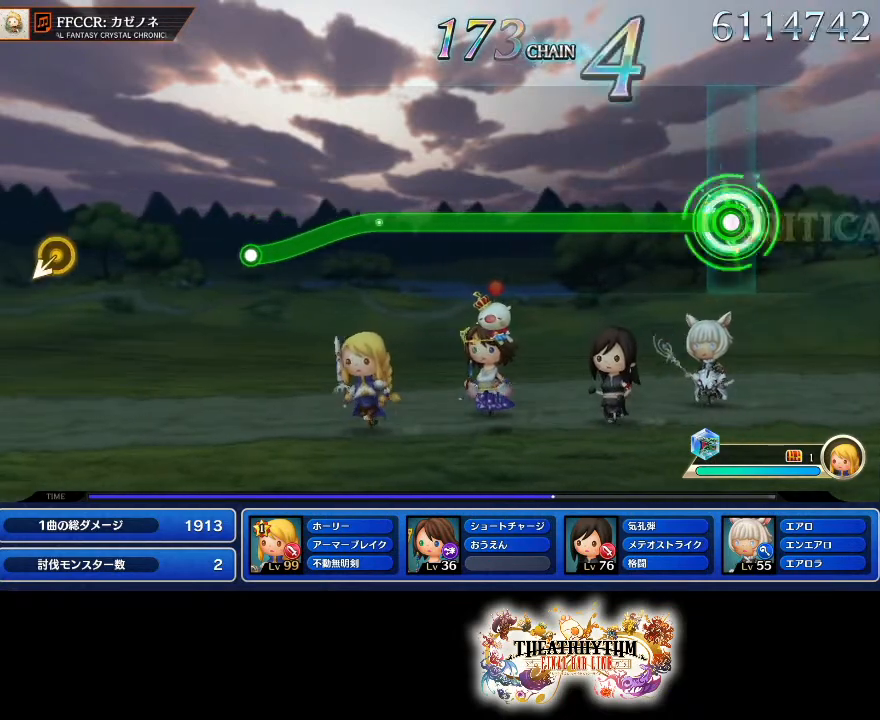
{"buttons": ["R2"], "left_stick": "center", "right_stick": "center", "events": []}